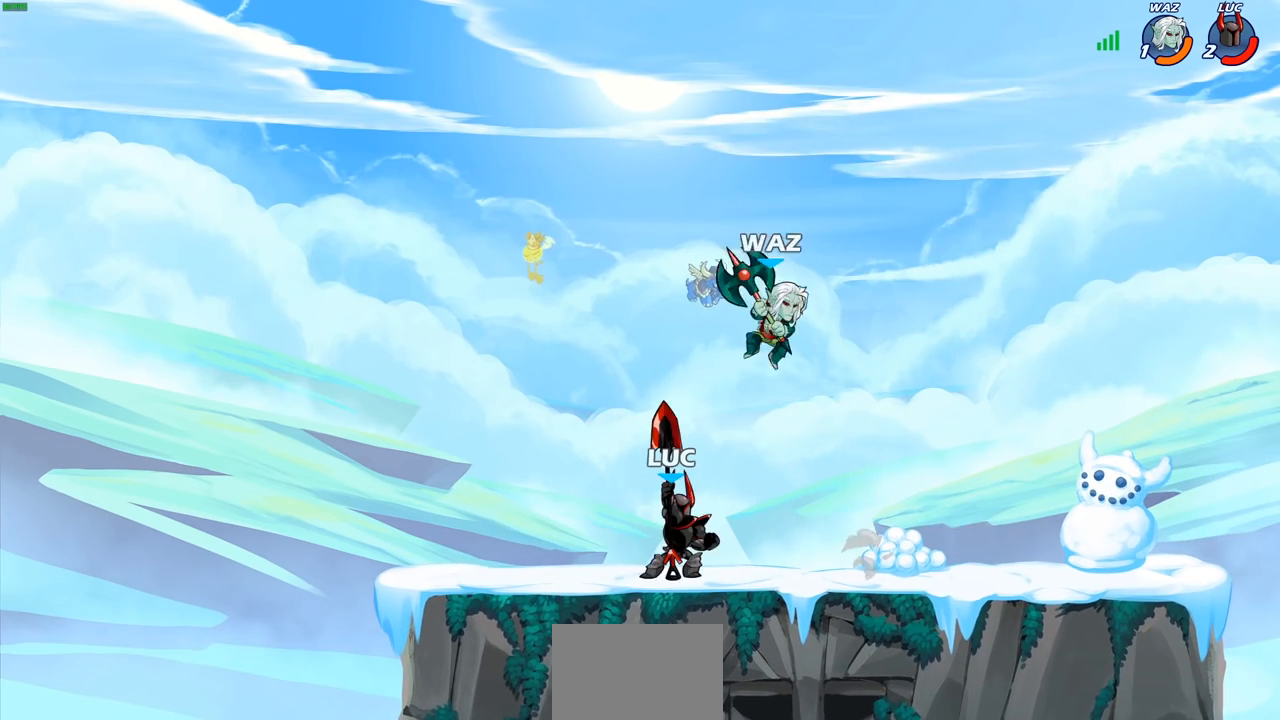
Gameplay with a controller (PlayStation layout); each line is a JSON object with the inputs held at the frame after it. "events" lists button and stick changes between this image and that frame as [ms after this image, input, new state], when the widget could be followed in between.
{"buttons": ["CIRCLE"], "left_stick": "down", "right_stick": "center", "events": []}
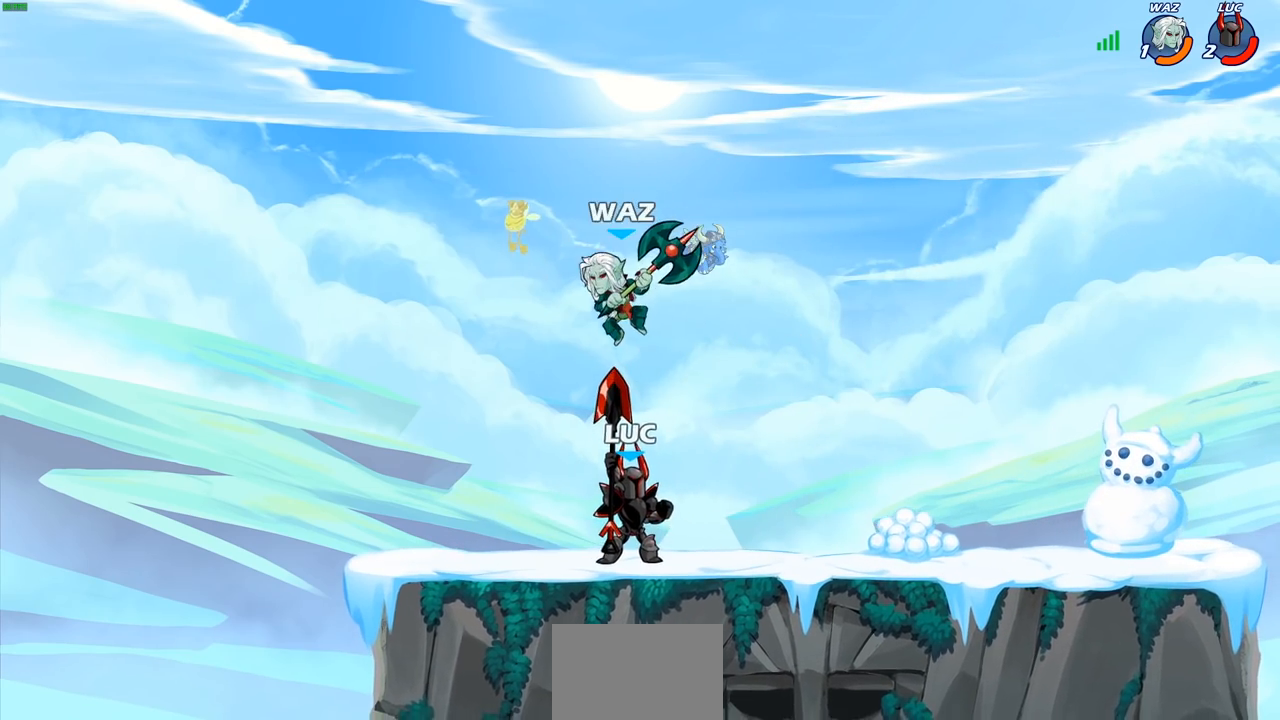
{"buttons": [], "left_stick": "center", "right_stick": "center", "events": [[83, "CIRCLE", "up"], [183, "left_stick", "center"]]}
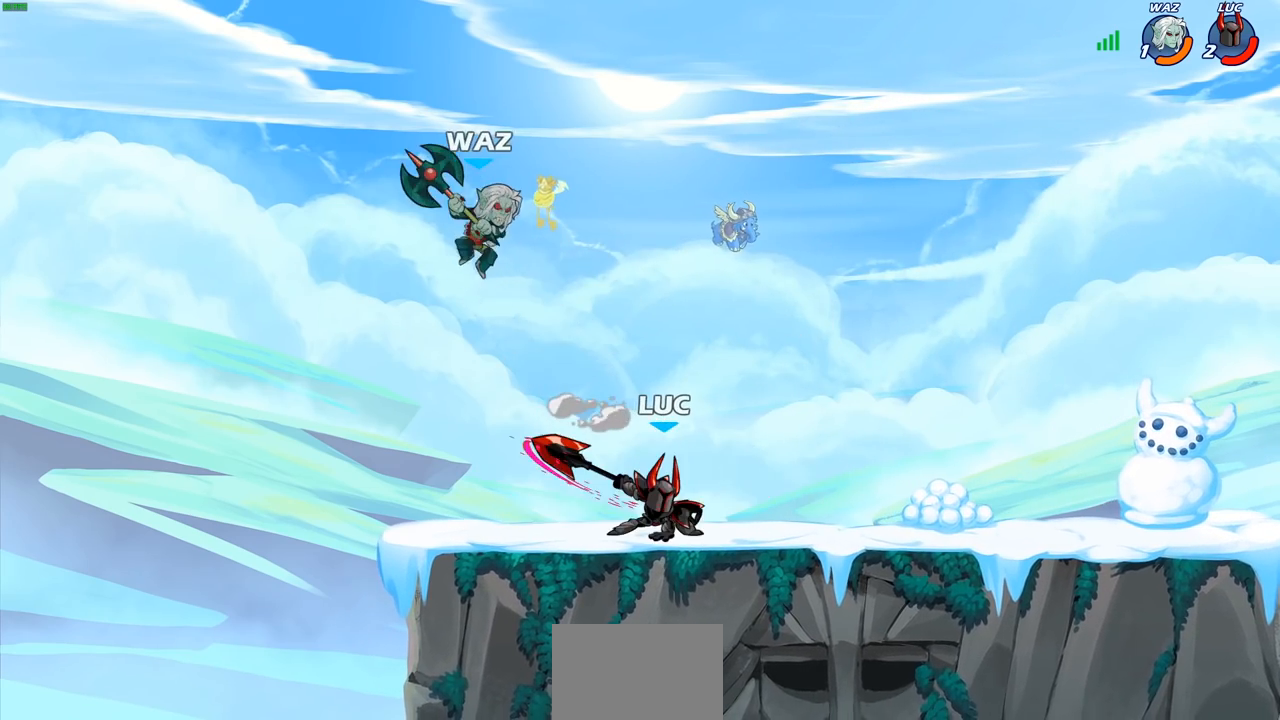
{"buttons": ["R2"], "left_stick": "up-left", "right_stick": "center", "events": [[133, "left_stick", "up-left"], [300, "CROSS", "down"], [400, "R2", "down"], [450, "CROSS", "up"]]}
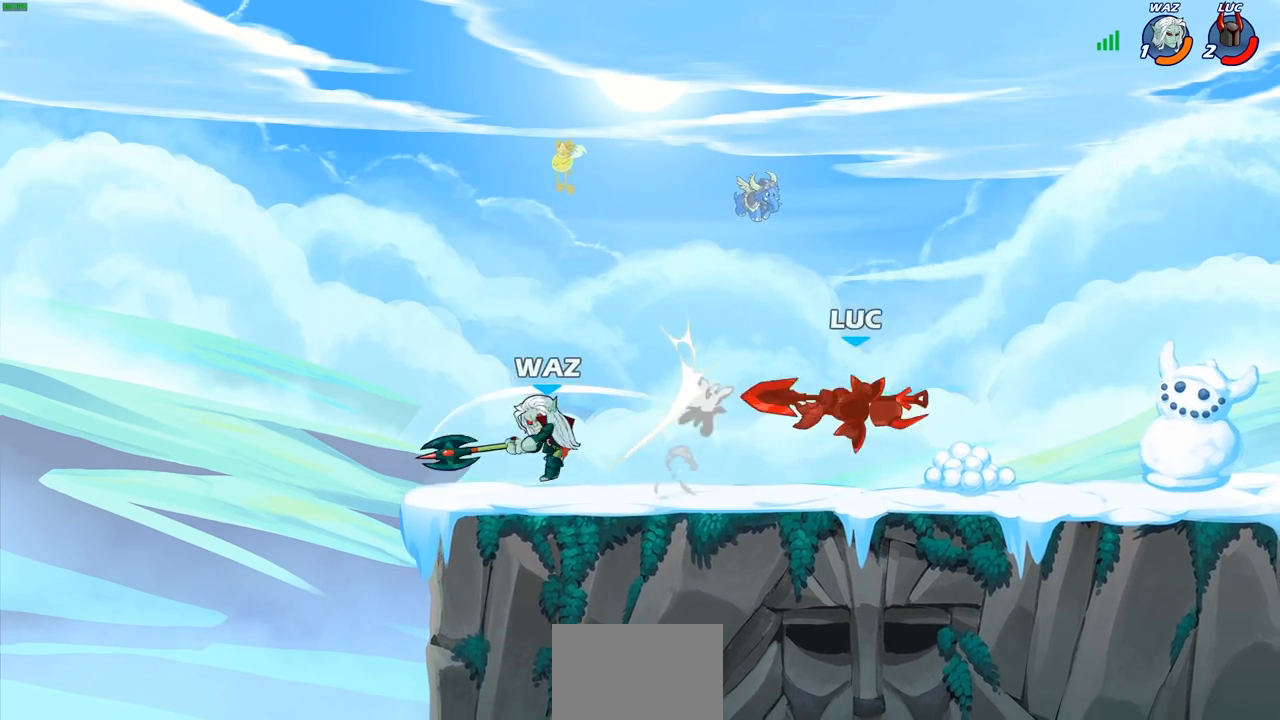
{"buttons": [], "left_stick": "left", "right_stick": "center", "events": [[33, "R1", "down"], [133, "R1", "up"], [150, "R2", "up"], [300, "left_stick", "left"]]}
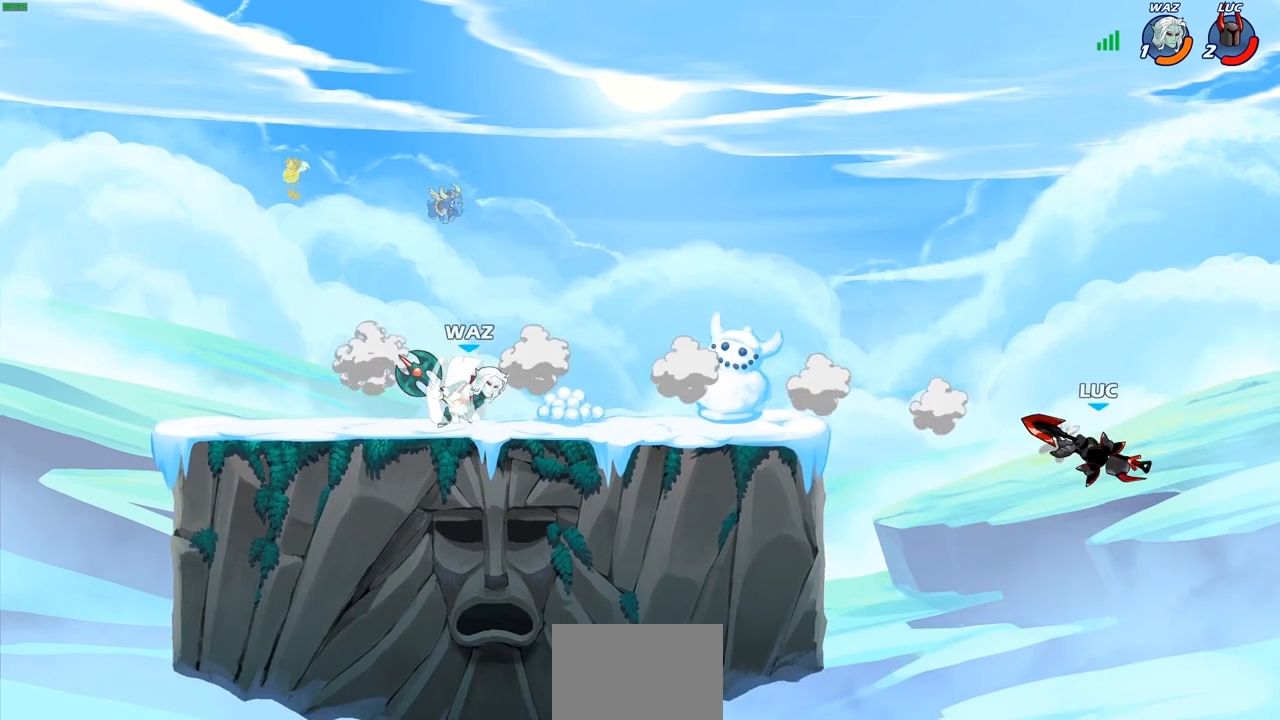
{"buttons": ["CIRCLE"], "left_stick": "up-right", "right_stick": "center", "events": [[300, "CROSS", "down"], [400, "CIRCLE", "down"], [400, "left_stick", "up-right"], [417, "CROSS", "up"]]}
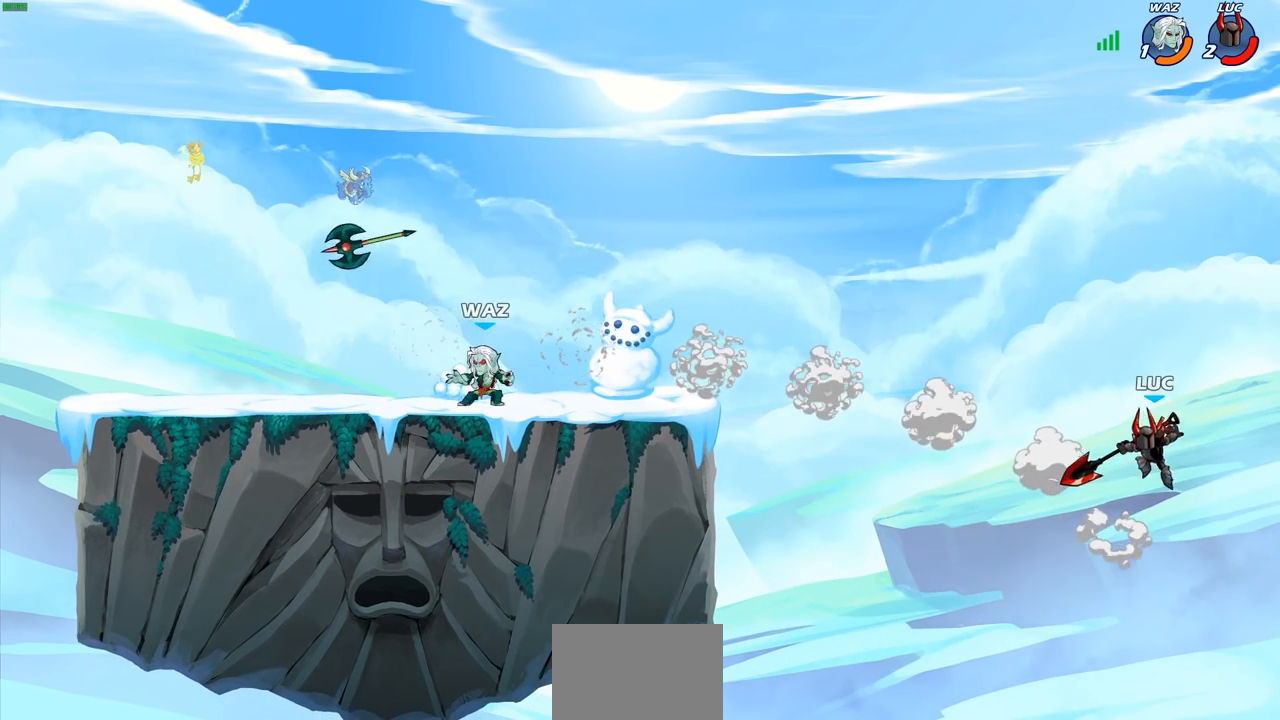
{"buttons": [], "left_stick": "left", "right_stick": "center", "events": [[33, "CIRCLE", "up"], [67, "left_stick", "up-left"], [167, "left_stick", "left"]]}
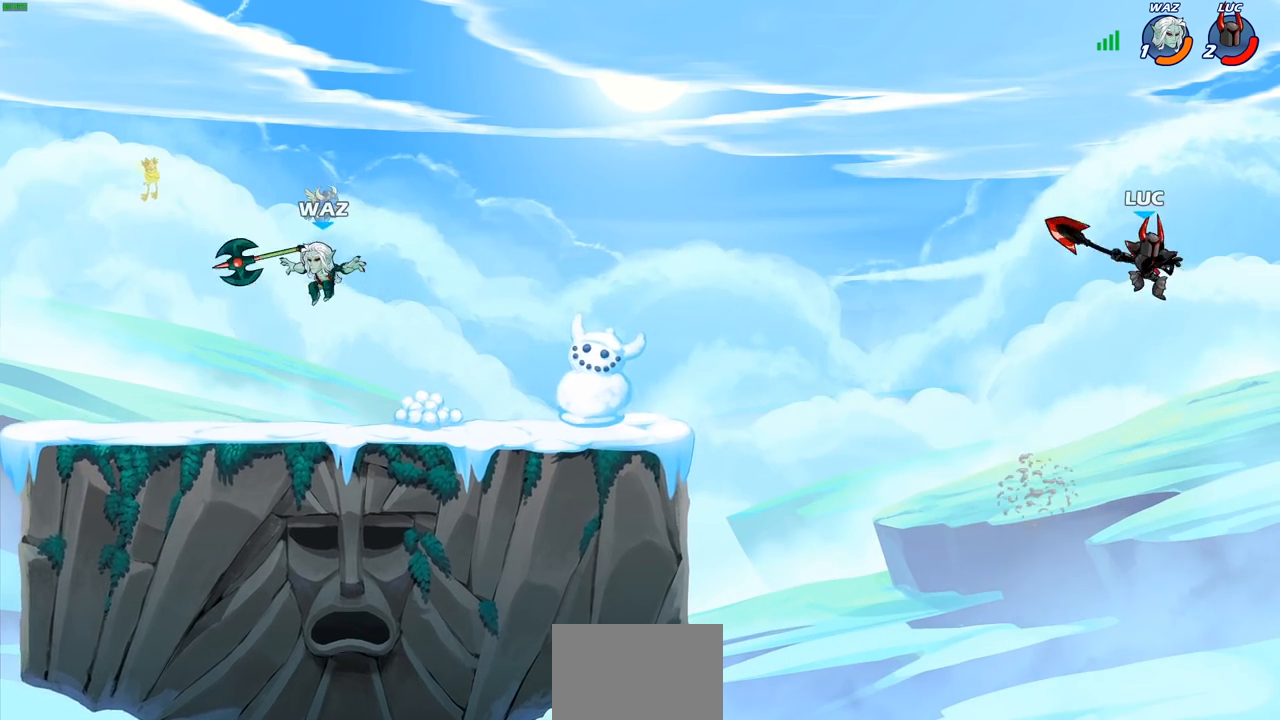
{"buttons": ["CROSS"], "left_stick": "left", "right_stick": "center", "events": [[283, "CROSS", "down"], [400, "CROSS", "up"], [500, "CROSS", "down"]]}
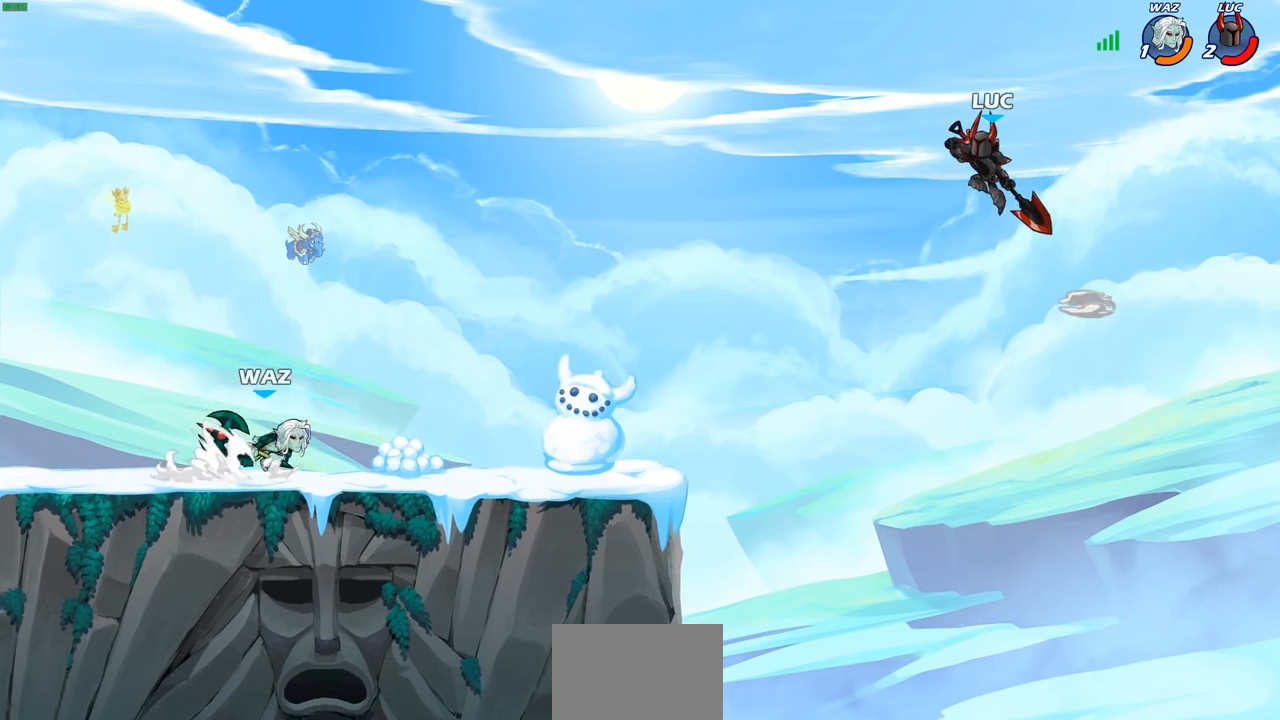
{"buttons": [], "left_stick": "center", "right_stick": "center", "events": [[167, "CROSS", "up"], [283, "left_stick", "down-left"], [317, "R1", "down"], [367, "R1", "up"], [417, "left_stick", "center"]]}
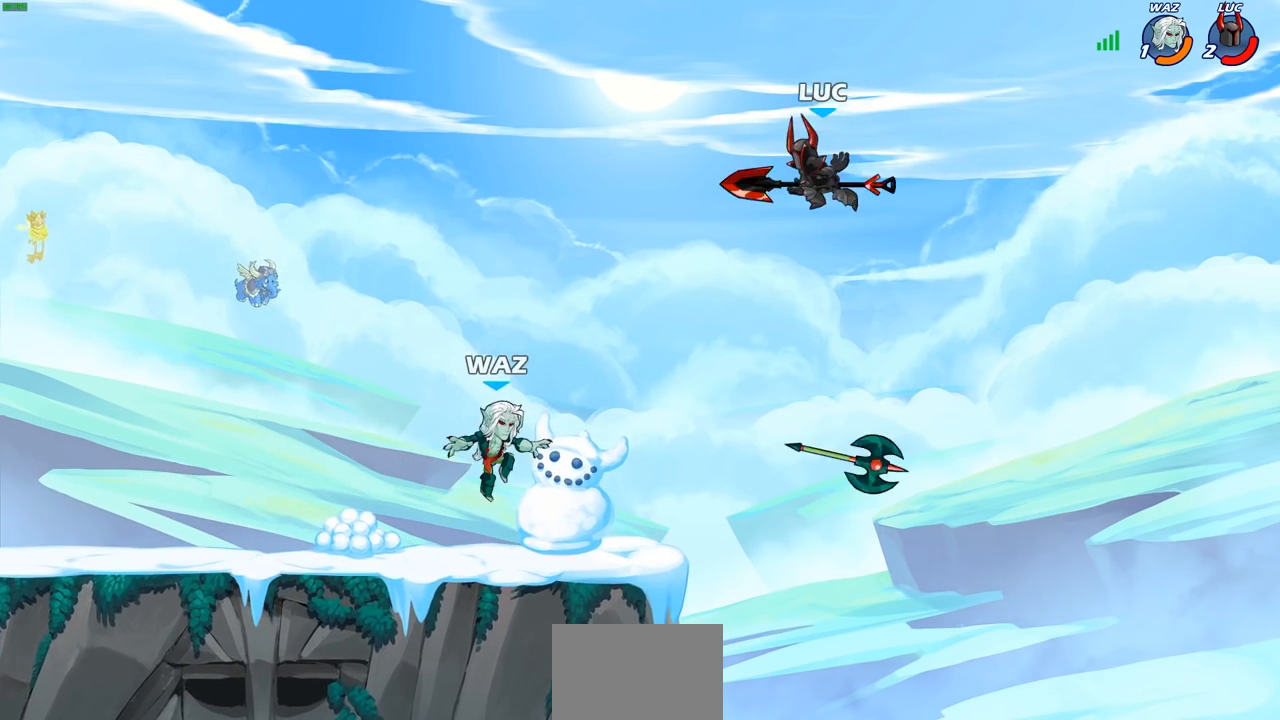
{"buttons": ["R2"], "left_stick": "up-left", "right_stick": "center", "events": [[167, "left_stick", "left"], [450, "R2", "down"], [450, "left_stick", "up-left"]]}
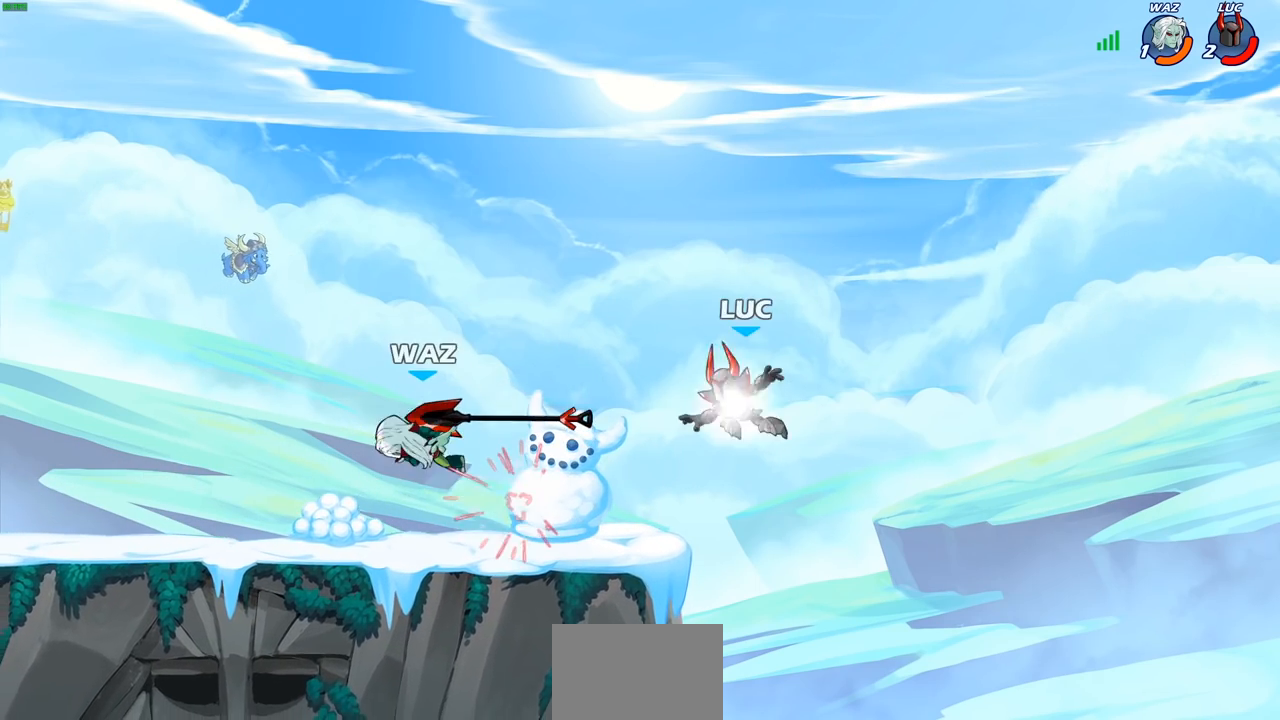
{"buttons": ["SQUARE"], "left_stick": "up-left", "right_stick": "center", "events": [[150, "R2", "up"], [183, "left_stick", "down-left"], [250, "left_stick", "down-right"], [300, "R1", "down"], [300, "left_stick", "right"], [417, "R1", "up"], [450, "left_stick", "up-left"], [467, "SQUARE", "down"]]}
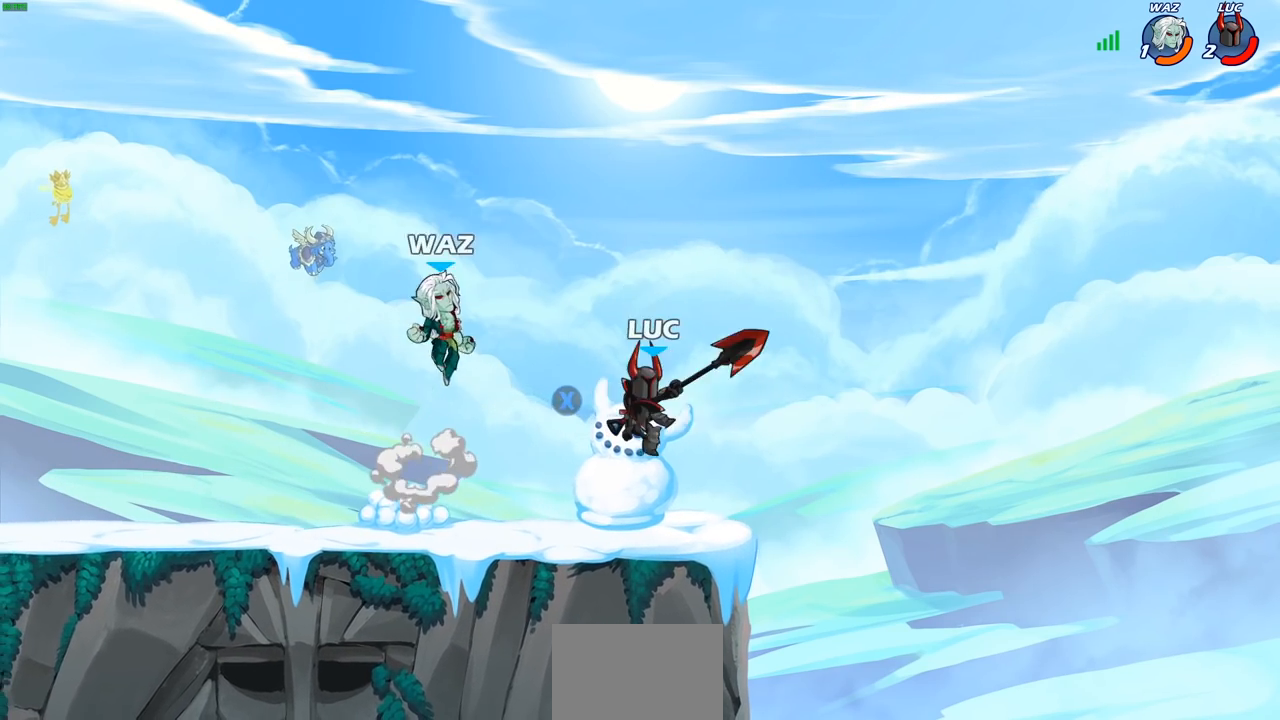
{"buttons": [], "left_stick": "center", "right_stick": "center", "events": [[67, "SQUARE", "up"], [83, "left_stick", "center"]]}
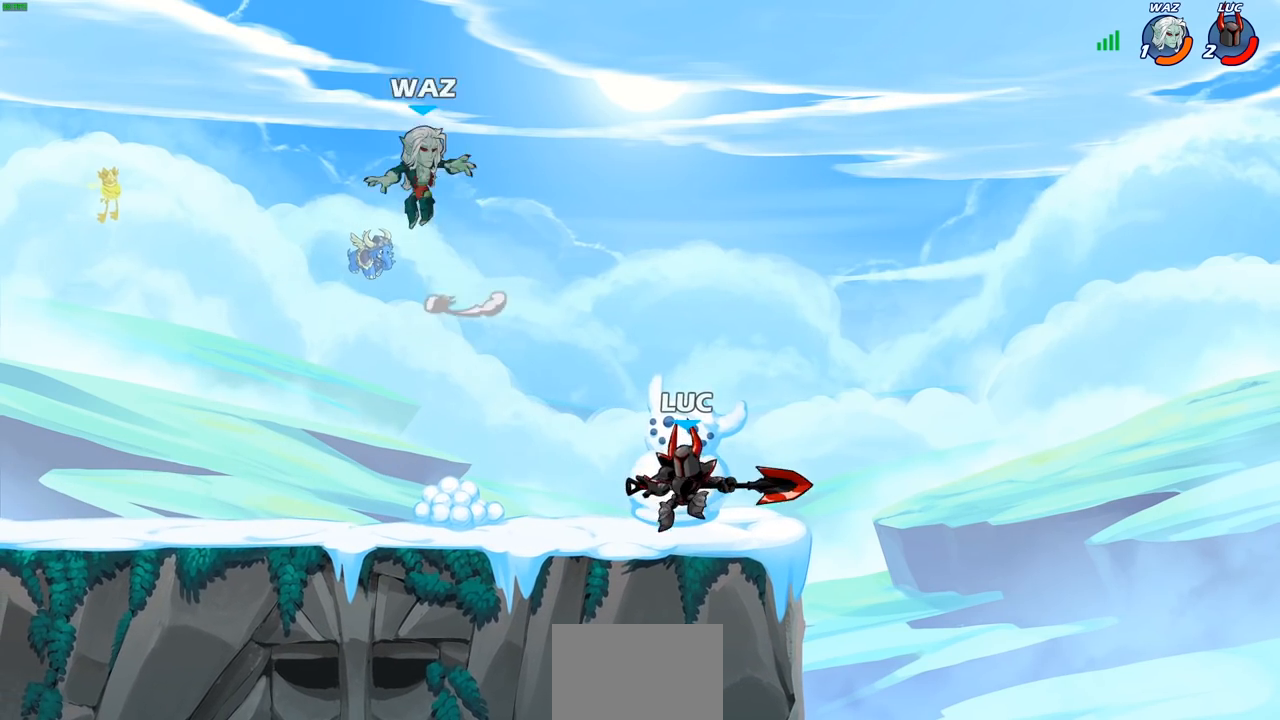
{"buttons": ["CIRCLE"], "left_stick": "left", "right_stick": "center", "events": [[150, "left_stick", "left"], [250, "R2", "down"], [317, "CROSS", "down"], [350, "R2", "up"], [433, "CIRCLE", "down"], [433, "CROSS", "up"]]}
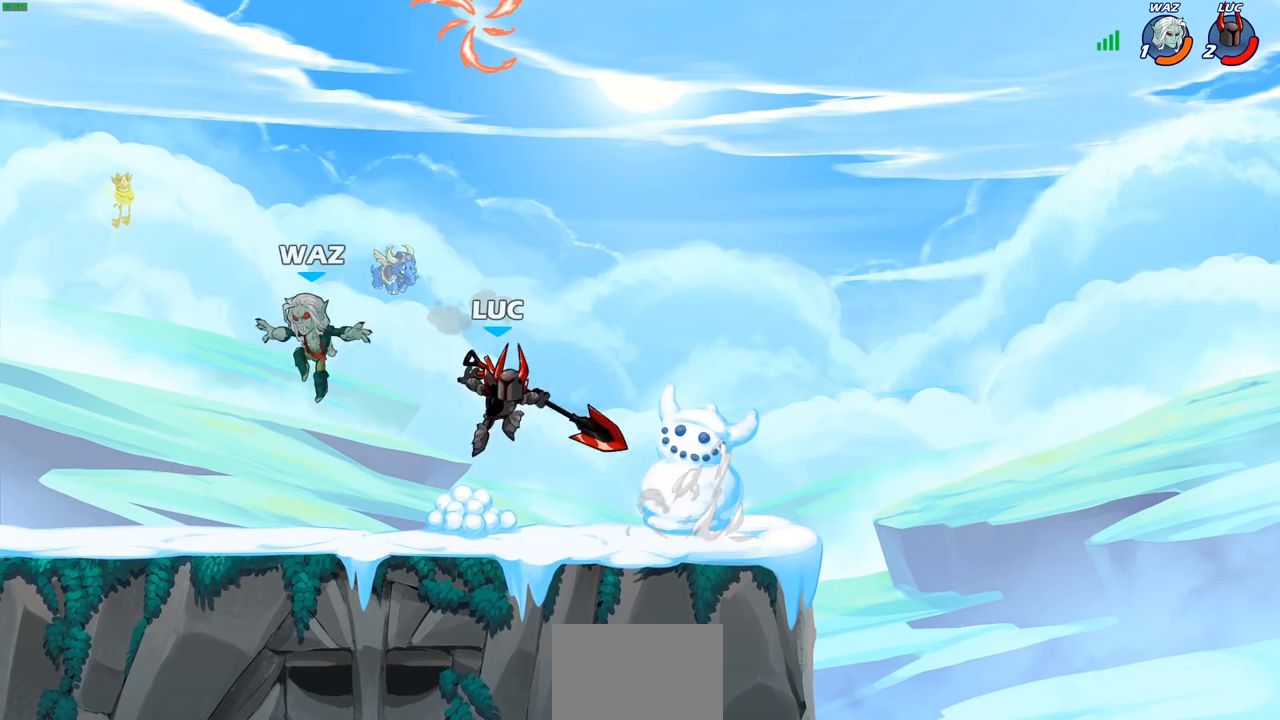
{"buttons": [], "left_stick": "right", "right_stick": "center", "events": [[83, "CIRCLE", "up"], [400, "left_stick", "right"]]}
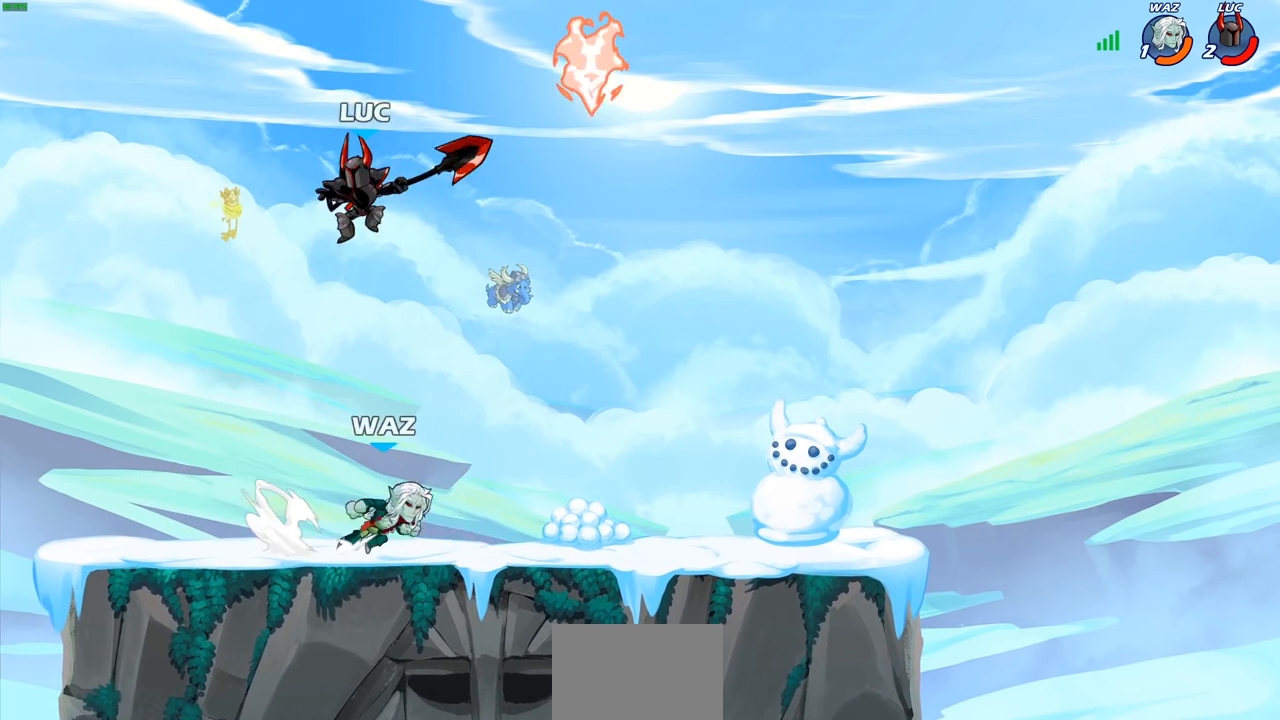
{"buttons": [], "left_stick": "right", "right_stick": "center", "events": [[267, "CROSS", "down"], [350, "CROSS", "up"]]}
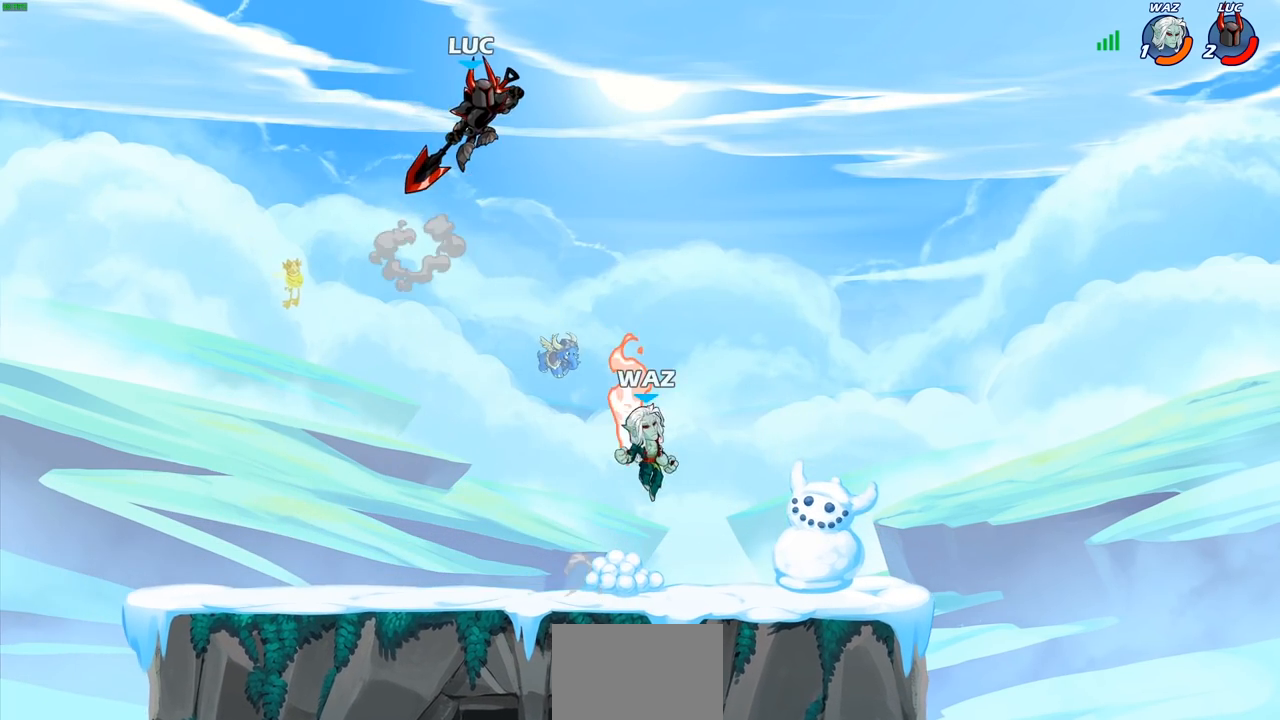
{"buttons": [], "left_stick": "center", "right_stick": "center", "events": [[100, "left_stick", "down"], [150, "R1", "down"], [183, "R1", "up"], [300, "left_stick", "center"]]}
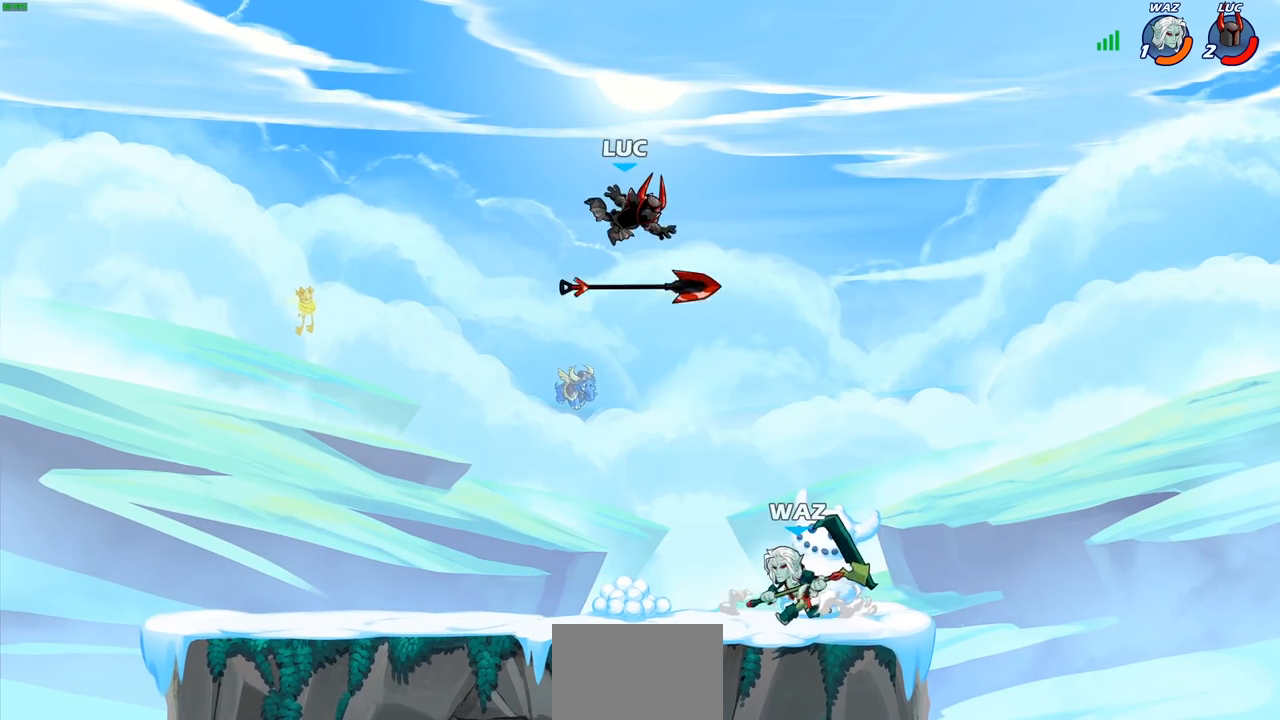
{"buttons": ["R1"], "left_stick": "right", "right_stick": "center", "events": [[33, "left_stick", "right"], [417, "R1", "down"]]}
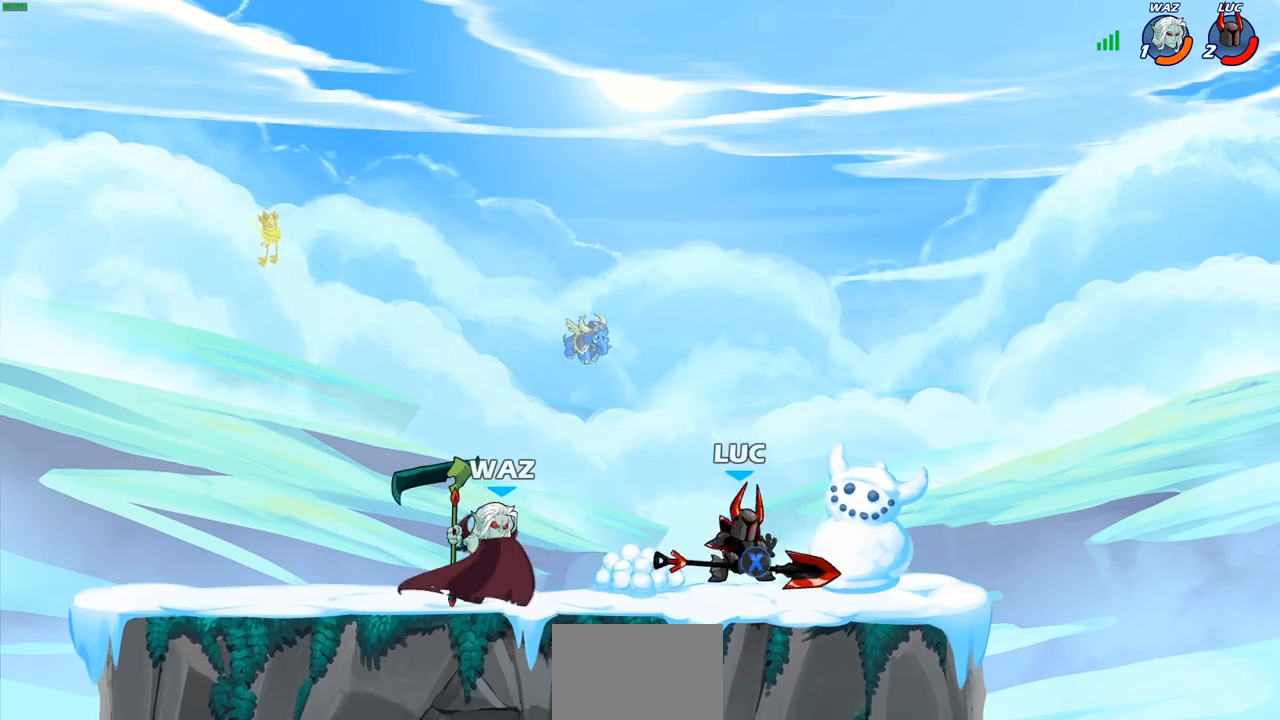
{"buttons": ["CIRCLE"], "left_stick": "up-left", "right_stick": "center", "events": [[50, "R1", "up"], [67, "left_stick", "up-right"], [300, "left_stick", "up-left"], [383, "R2", "down"], [467, "CIRCLE", "down"], [500, "R2", "up"]]}
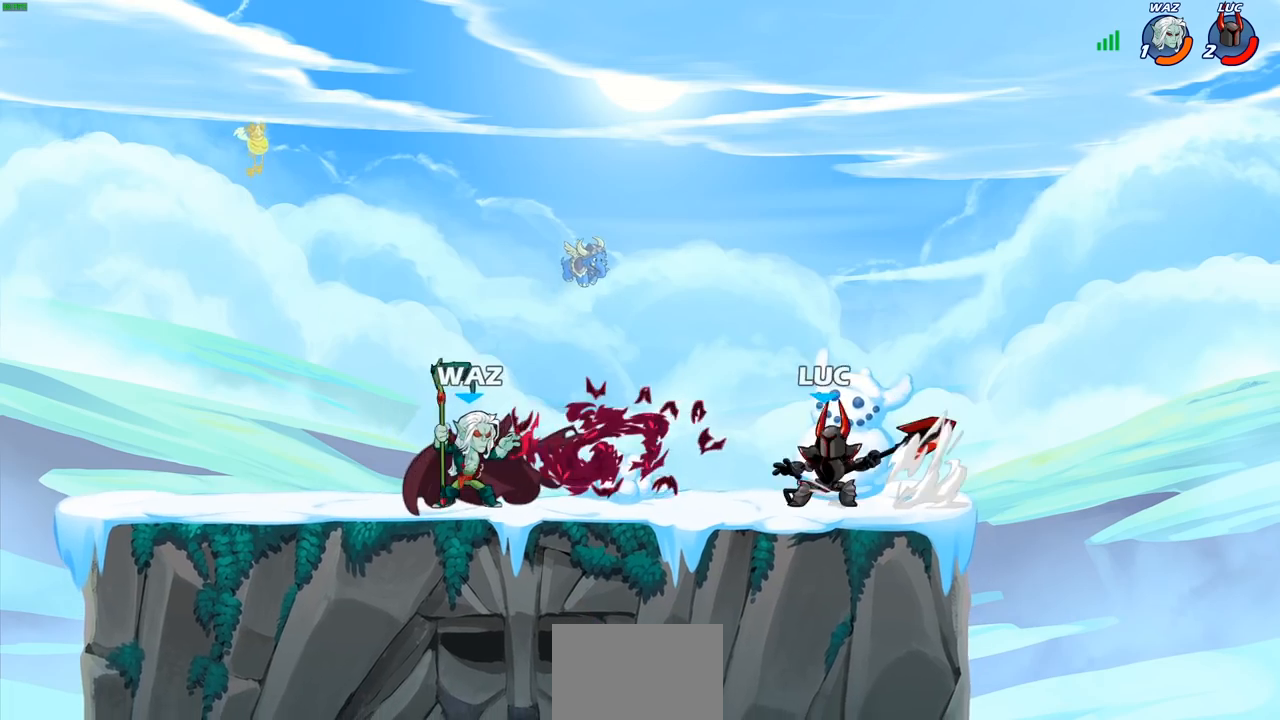
{"buttons": [], "left_stick": "center", "right_stick": "center", "events": [[50, "CIRCLE", "up"], [467, "left_stick", "center"]]}
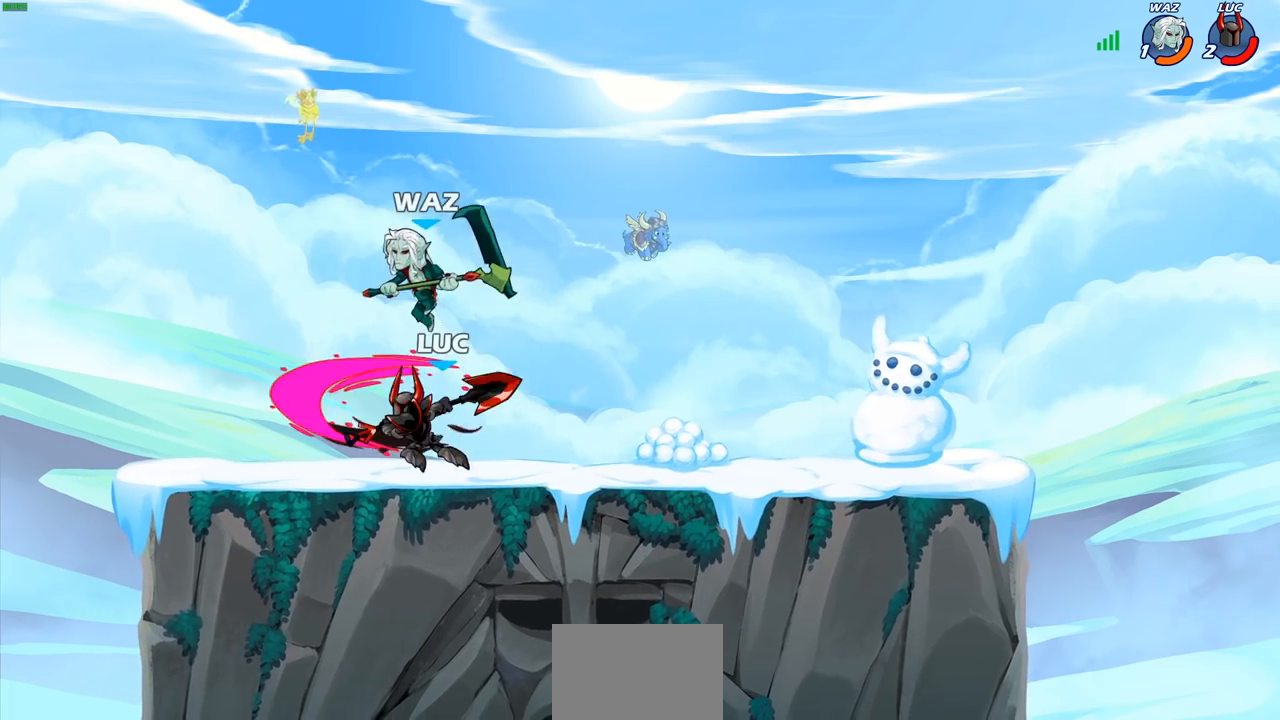
{"buttons": ["CROSS", "R1", "R2"], "left_stick": "up", "right_stick": "center", "events": [[250, "left_stick", "left"], [400, "left_stick", "up-left"], [433, "CROSS", "down"], [500, "R1", "down"], [500, "R2", "down"], [500, "left_stick", "up"]]}
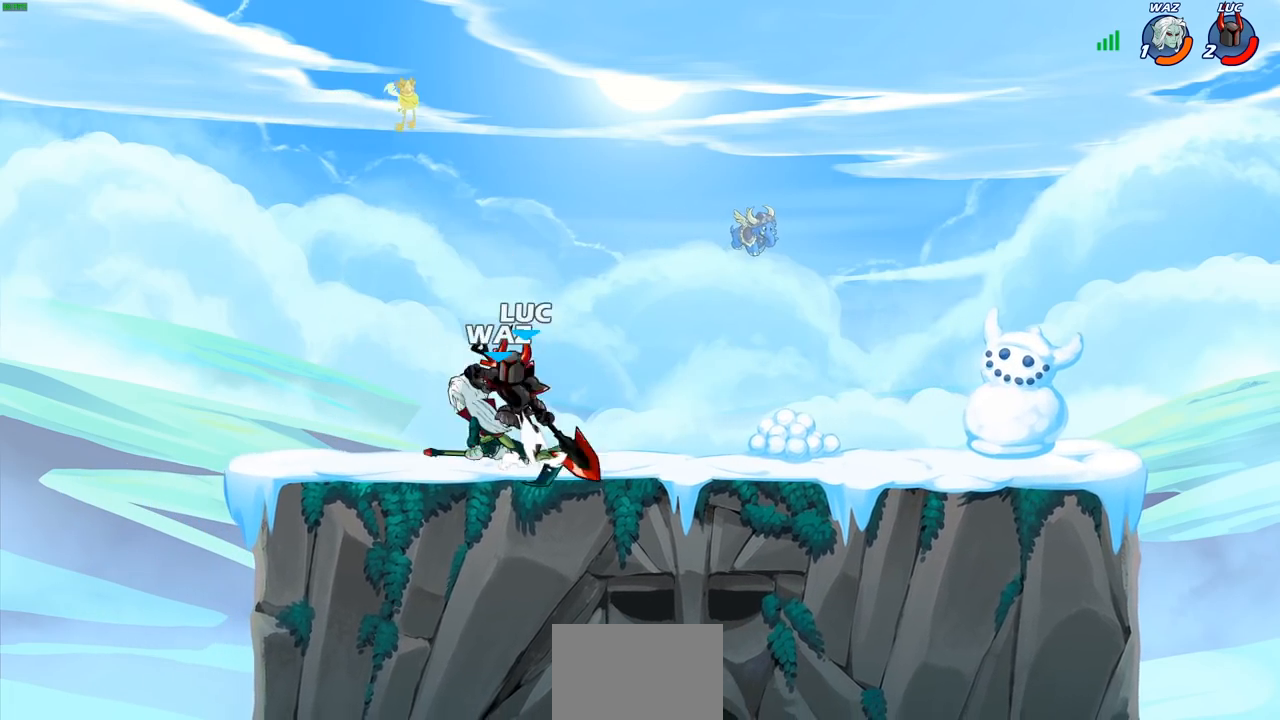
{"buttons": [], "left_stick": "down-left", "right_stick": "center", "events": [[17, "left_stick", "up-right"], [83, "CROSS", "up"], [100, "R1", "up"], [200, "R2", "up"], [233, "left_stick", "up-left"], [283, "left_stick", "down-left"], [333, "SQUARE", "down"], [417, "SQUARE", "up"]]}
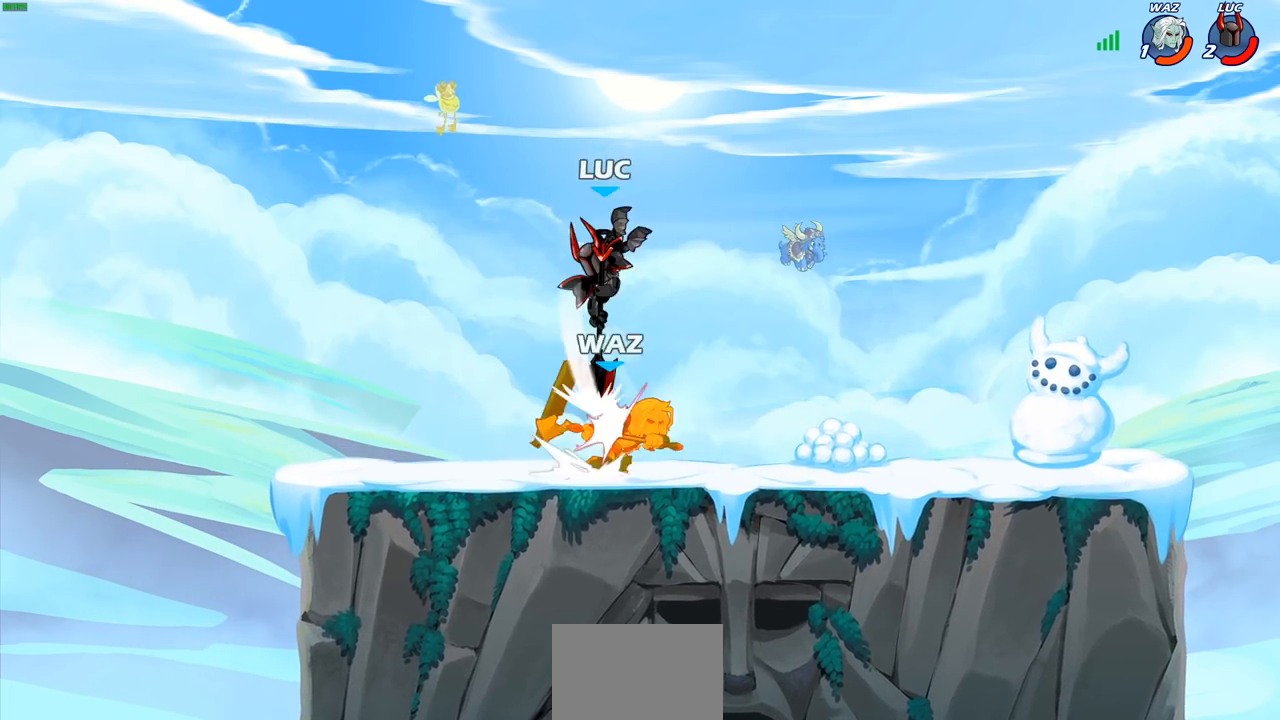
{"buttons": ["SQUARE"], "left_stick": "right", "right_stick": "center", "events": [[150, "left_stick", "right"], [450, "SQUARE", "down"]]}
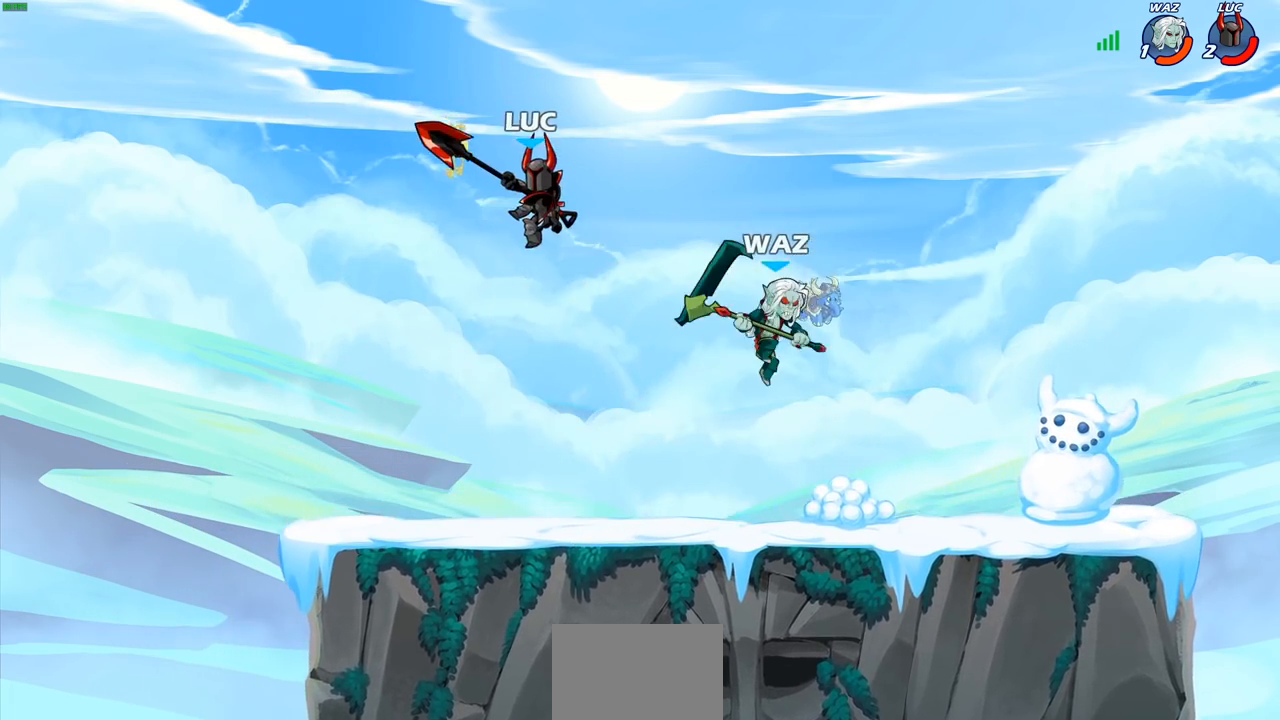
{"buttons": [], "left_stick": "left", "right_stick": "center", "events": [[33, "SQUARE", "up"], [117, "left_stick", "left"]]}
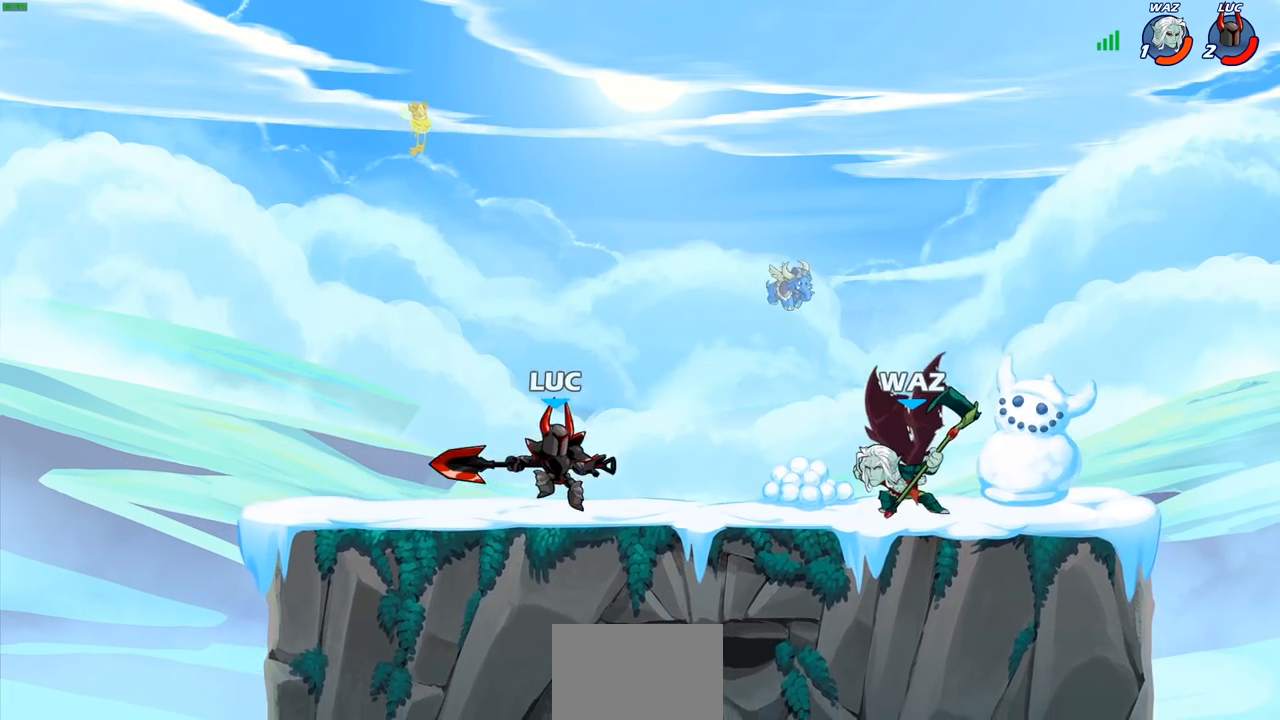
{"buttons": [], "left_stick": "center", "right_stick": "center", "events": [[50, "left_stick", "up-right"], [133, "SQUARE", "down"], [150, "left_stick", "center"], [217, "SQUARE", "up"], [317, "SQUARE", "down"], [417, "SQUARE", "up"]]}
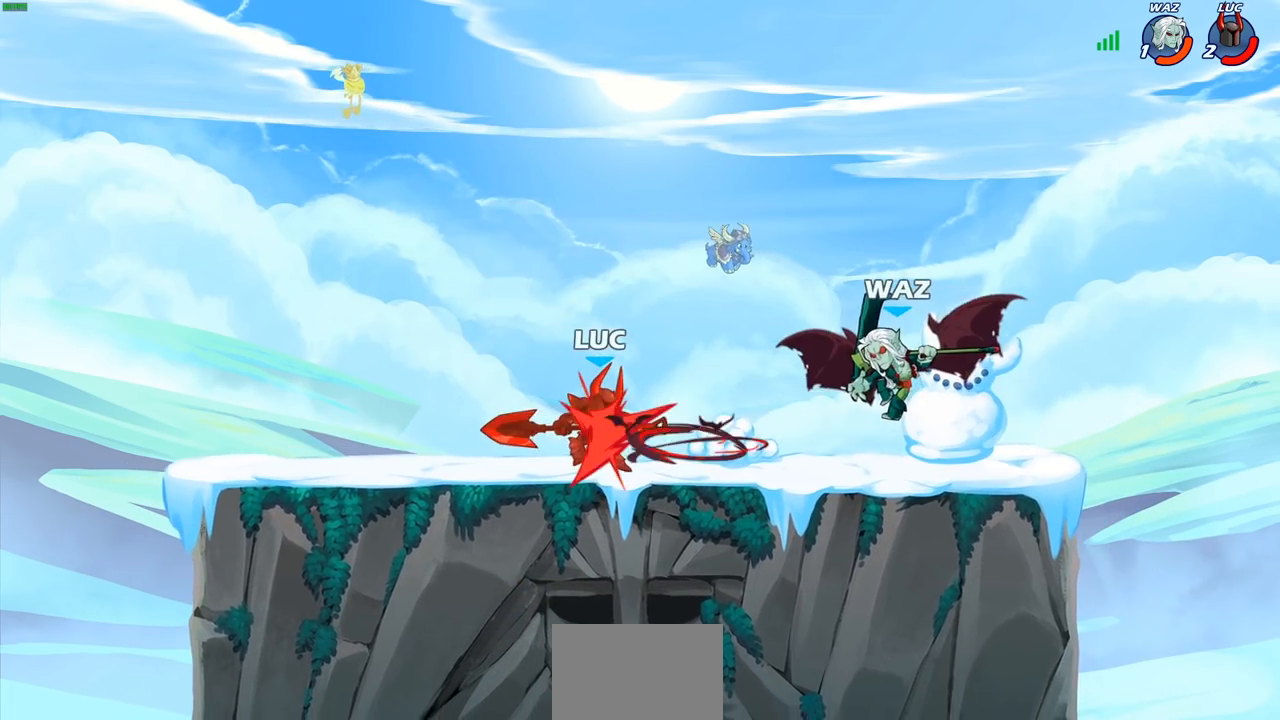
{"buttons": ["R2"], "left_stick": "up-left", "right_stick": "center", "events": [[100, "left_stick", "left"], [300, "left_stick", "up"], [367, "left_stick", "up-left"], [450, "R2", "down"]]}
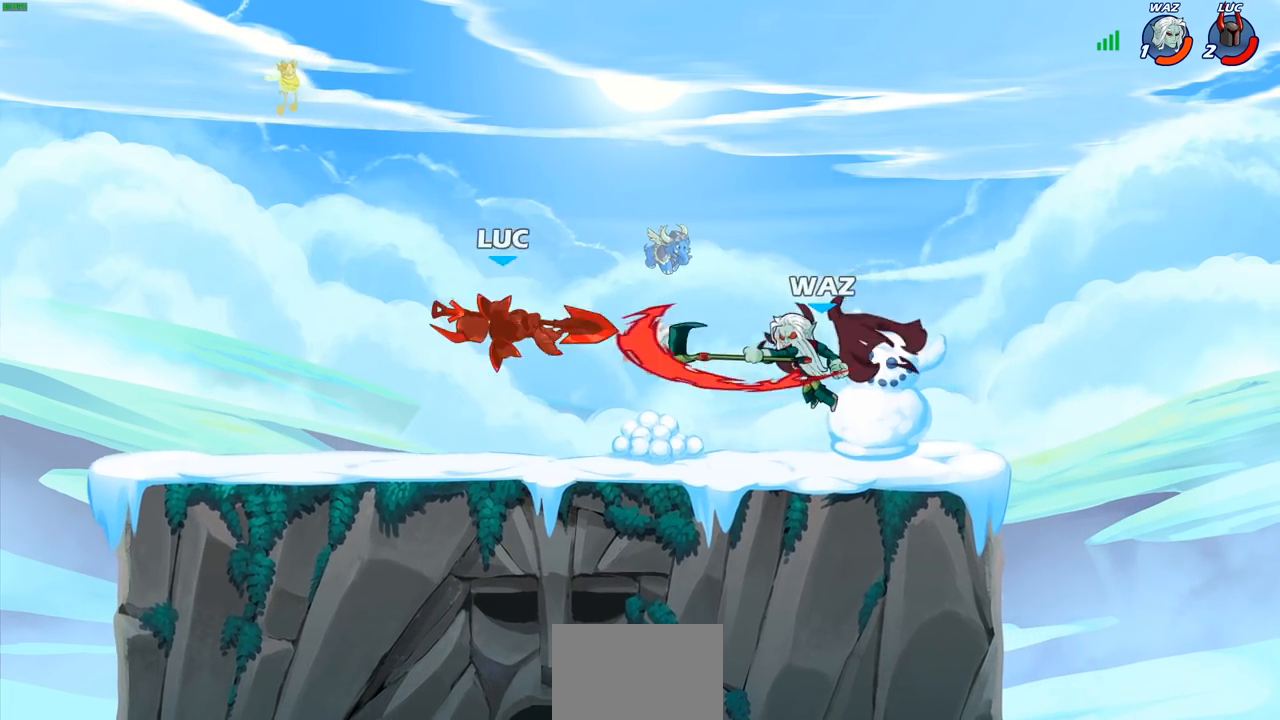
{"buttons": [], "left_stick": "right", "right_stick": "center", "events": [[33, "R1", "down"], [83, "left_stick", "right"], [100, "R1", "up"], [100, "R2", "up"], [183, "R2", "down"], [300, "R2", "up"], [383, "R1", "down"], [383, "R2", "down"], [483, "R1", "up"], [483, "R2", "up"]]}
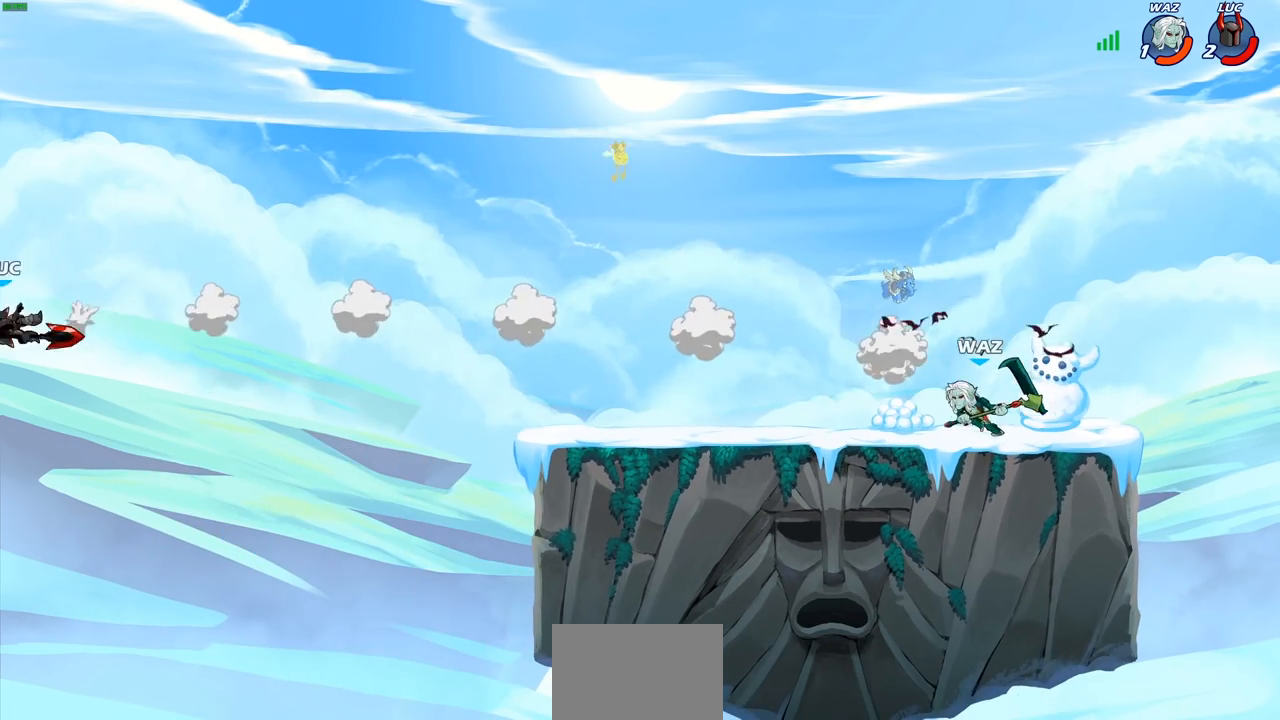
{"buttons": ["R1", "R2"], "left_stick": "right", "right_stick": "center"}
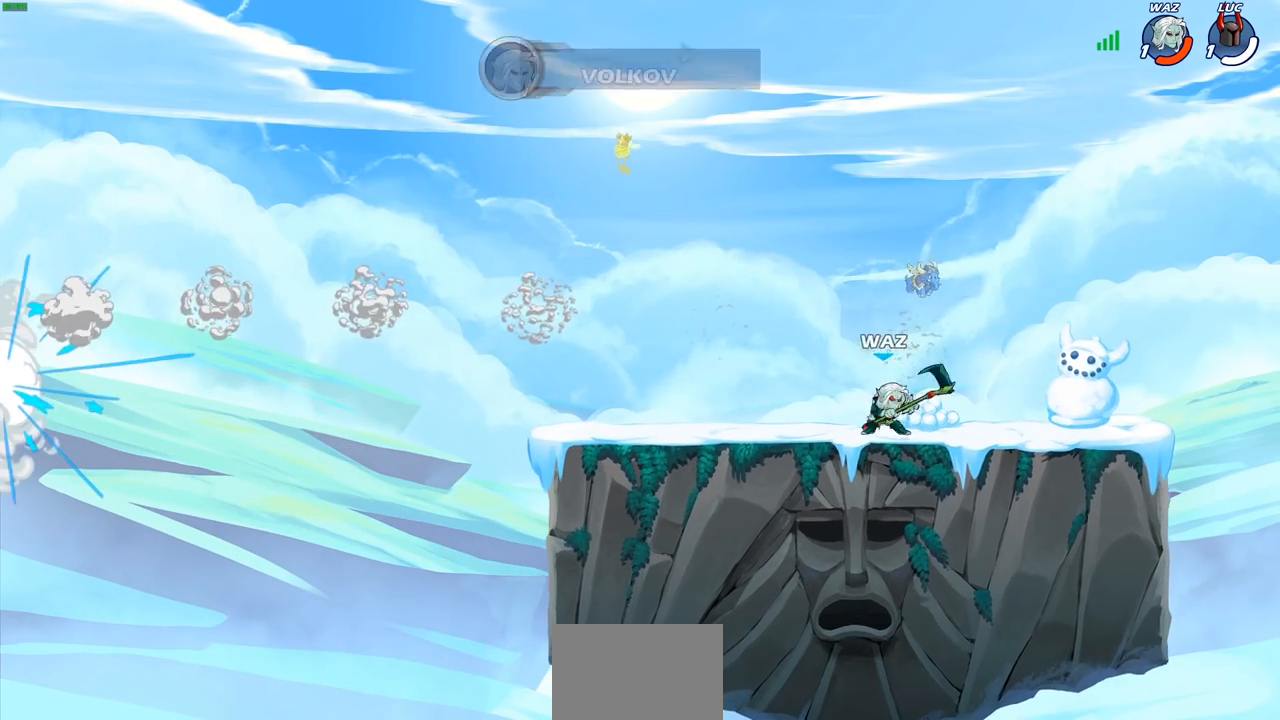
{"buttons": [], "left_stick": "center", "right_stick": "center", "events": [[50, "R1", "up"], [67, "R2", "up"], [150, "left_stick", "center"]]}
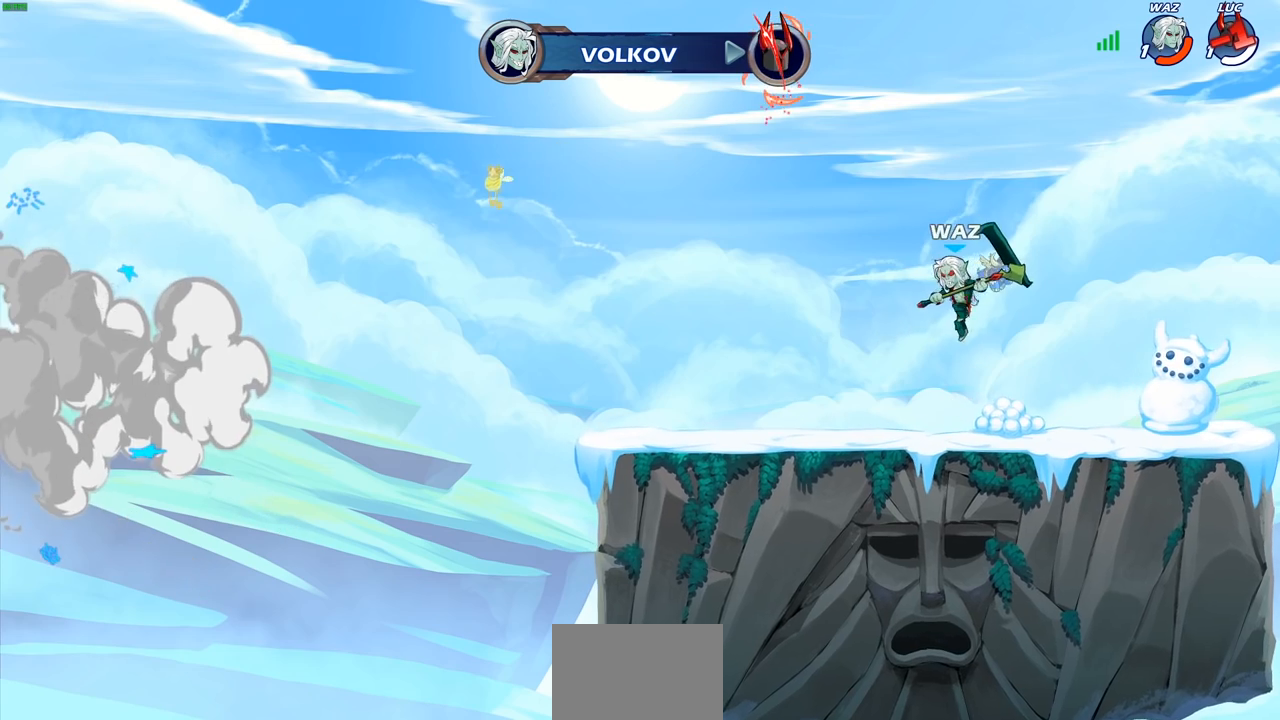
{"buttons": [], "left_stick": "center", "right_stick": "center", "events": []}
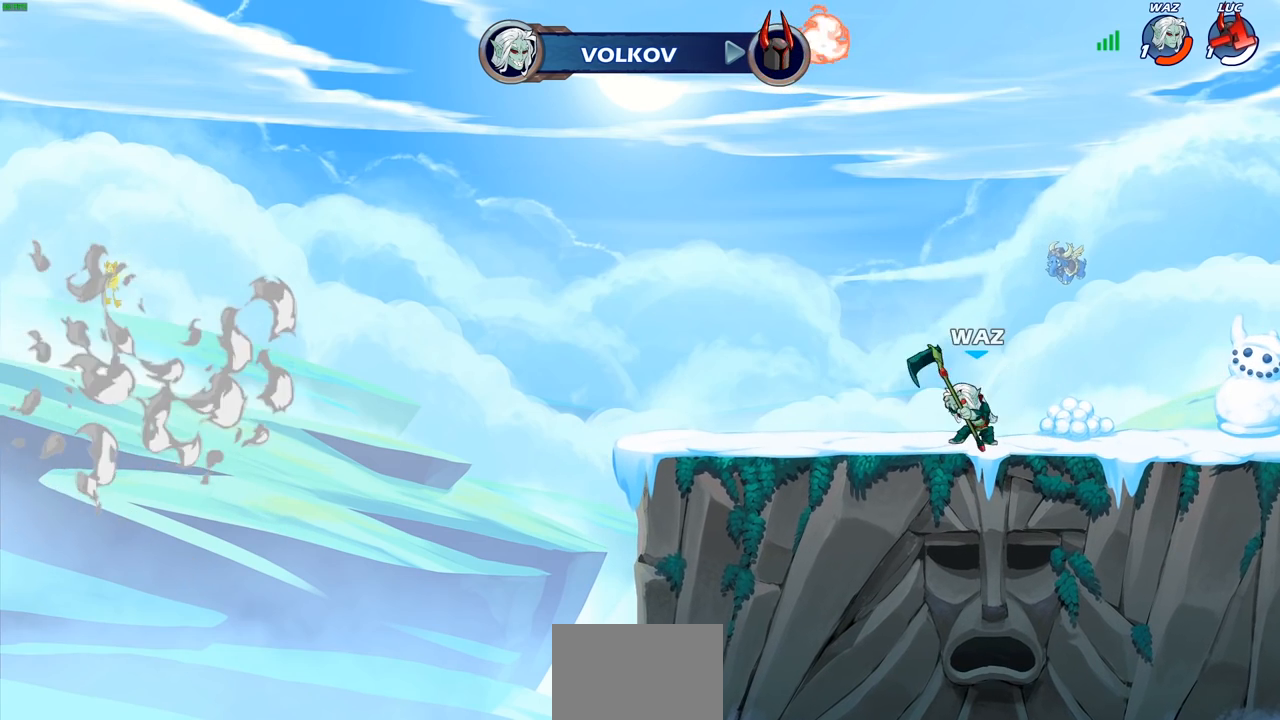
{"buttons": [], "left_stick": "center", "right_stick": "center", "events": []}
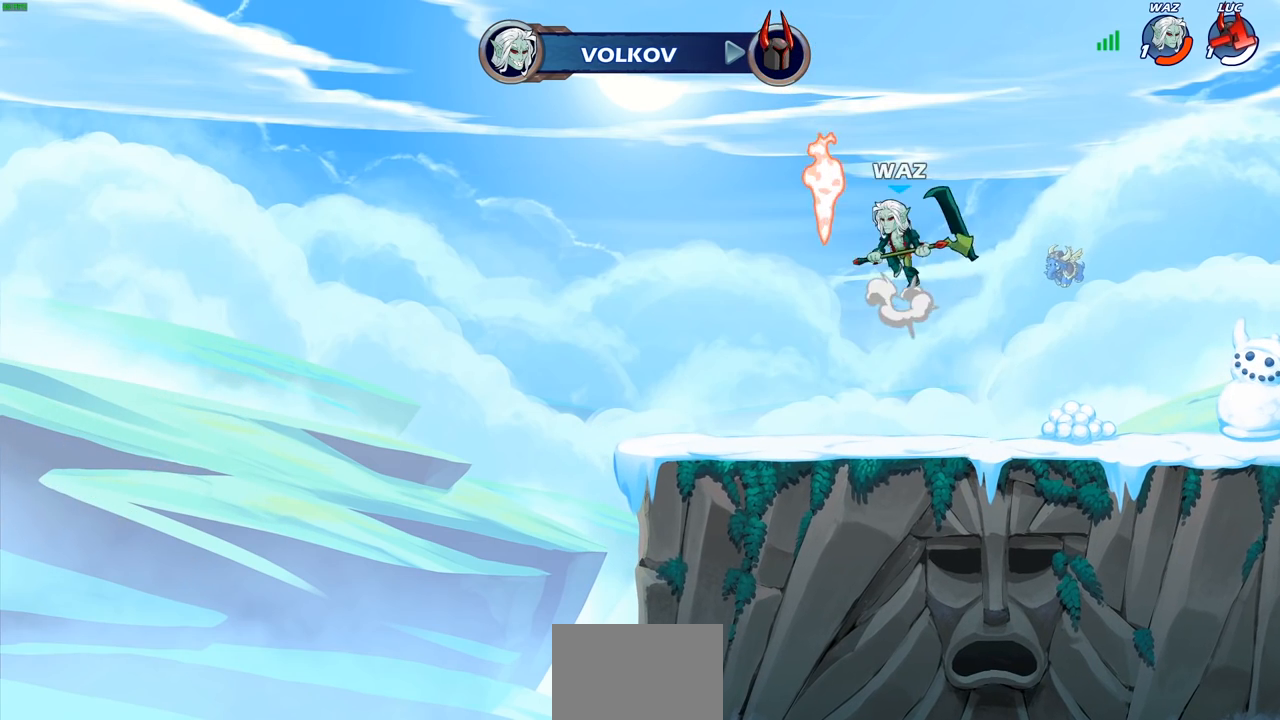
{"buttons": [], "left_stick": "center", "right_stick": "center", "events": []}